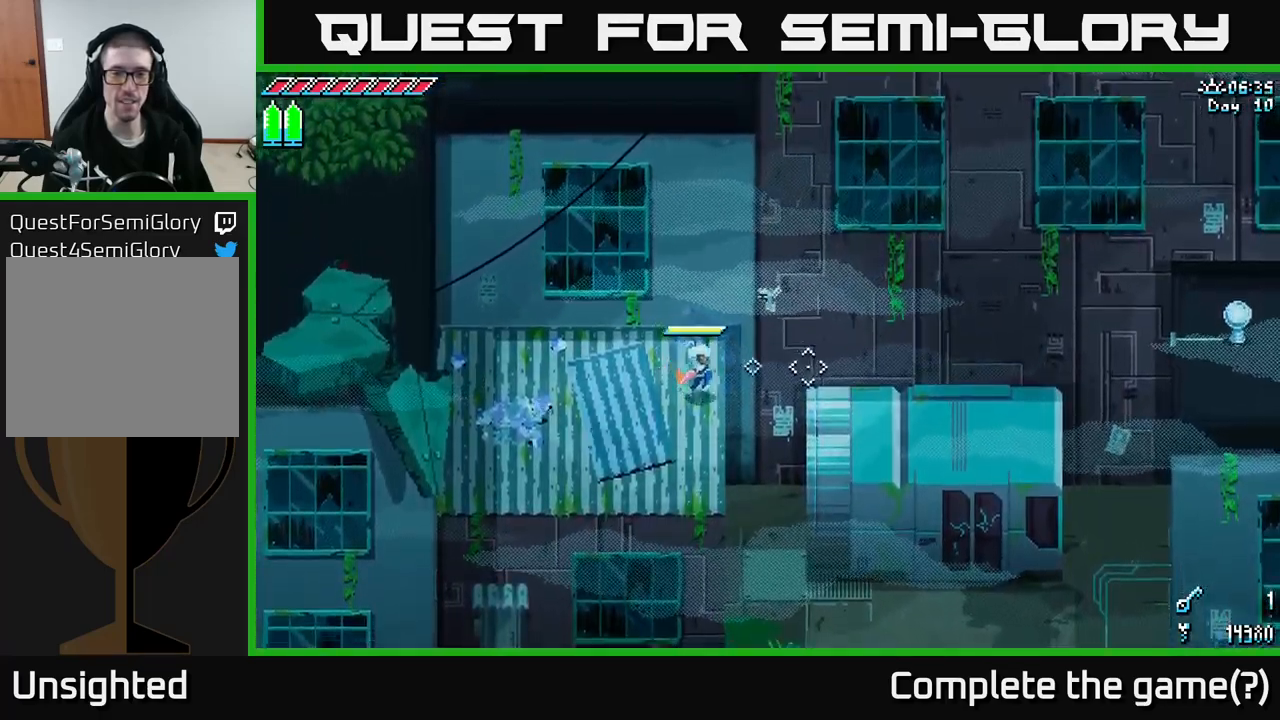
Gameplay with a controller (Xbox layout); each line is a JSON object with the inputs held at the frame after it. "events" lists button and stick changes between this image and that frame as [ms after this image, input, new state], when the widget could be followed in between.
{"buttons": [], "left_stick": "center", "right_stick": "right", "events": [[67, "left_stick", "center"], [200, "L2", "down"], [317, "L2", "up"]]}
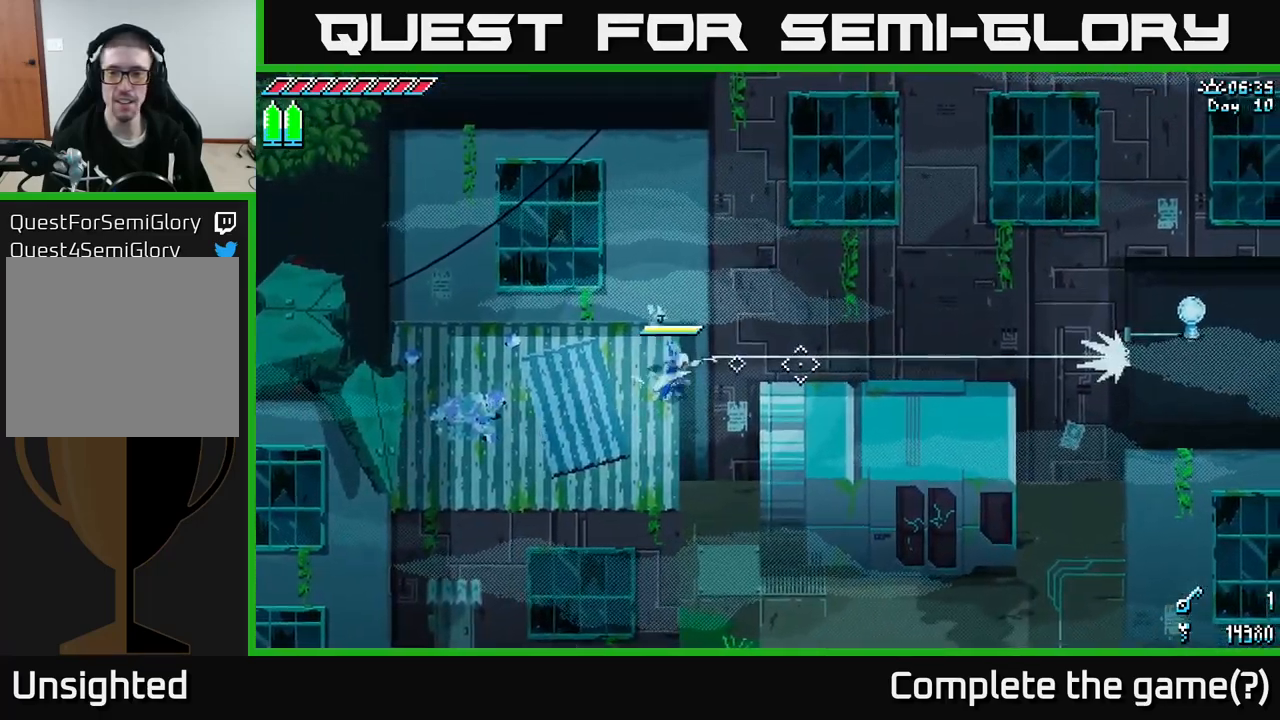
{"buttons": ["X"], "left_stick": "right", "right_stick": "center", "events": [[200, "right_stick", "center"], [300, "left_stick", "right"], [400, "X", "down"]]}
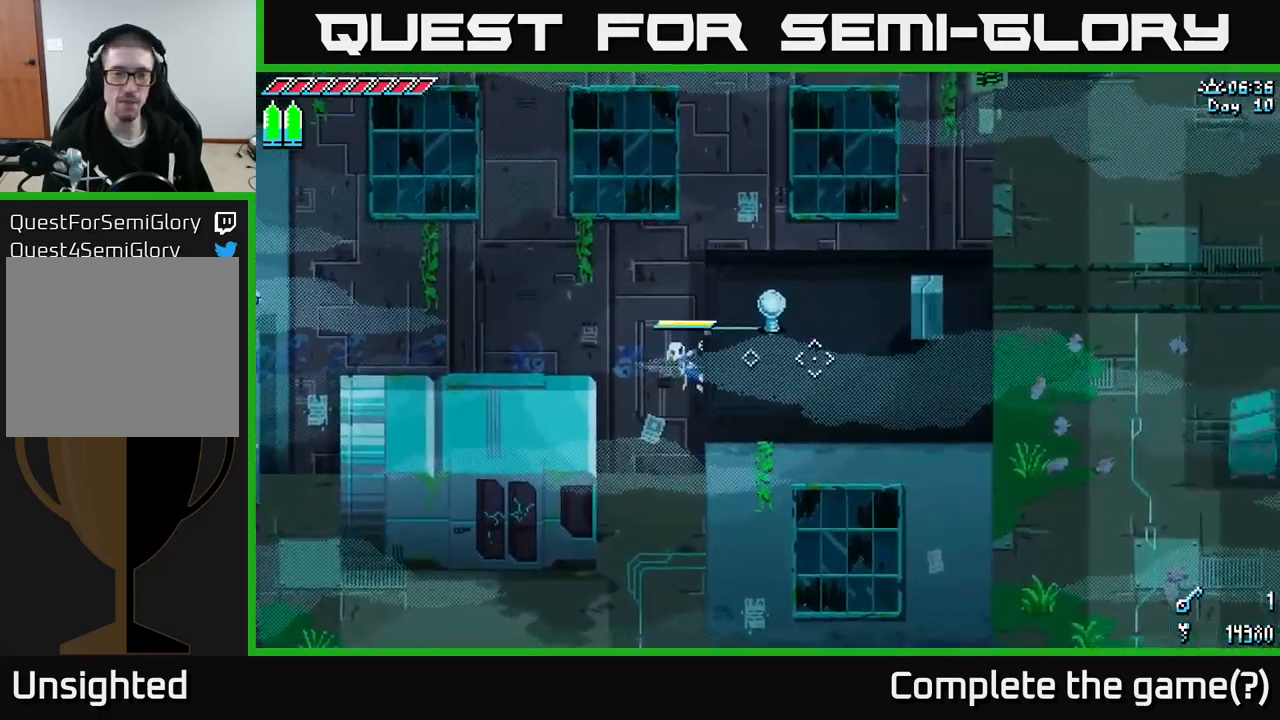
{"buttons": ["X"], "left_stick": "right", "right_stick": "center", "events": [[150, "A", "down"], [350, "A", "up"]]}
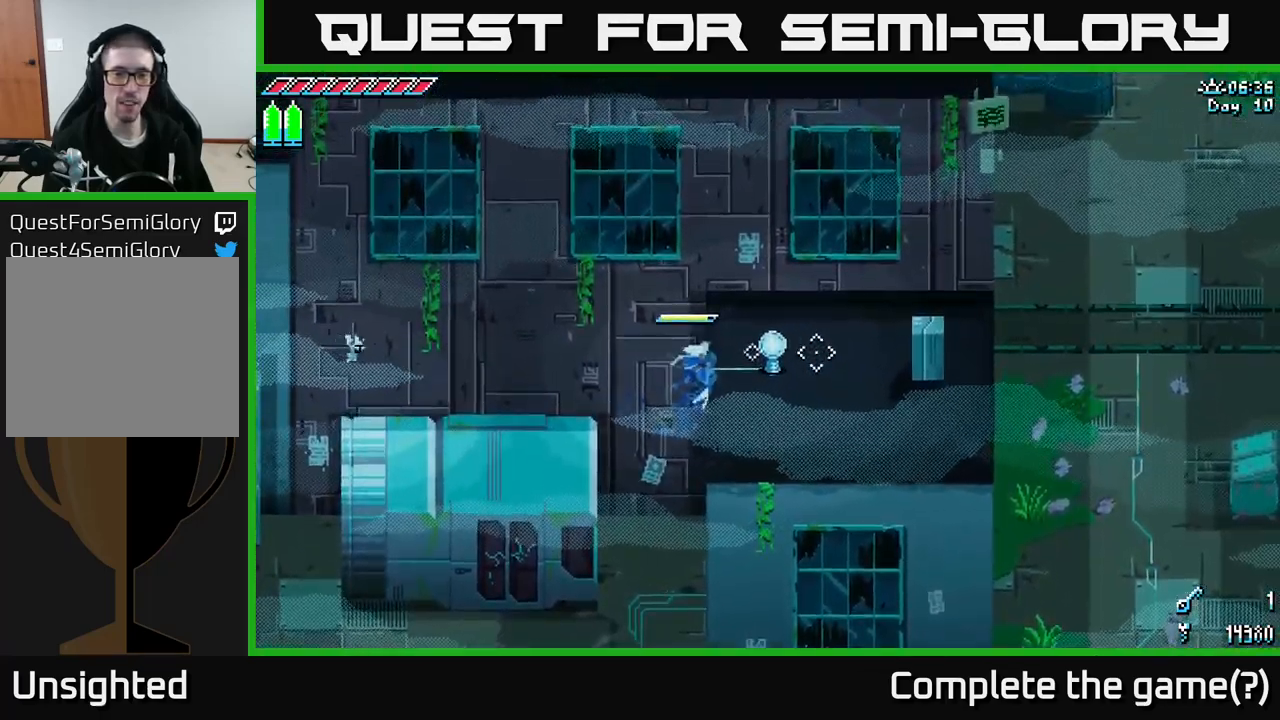
{"buttons": ["X"], "left_stick": "down-right", "right_stick": "center", "events": [[467, "left_stick", "down-right"]]}
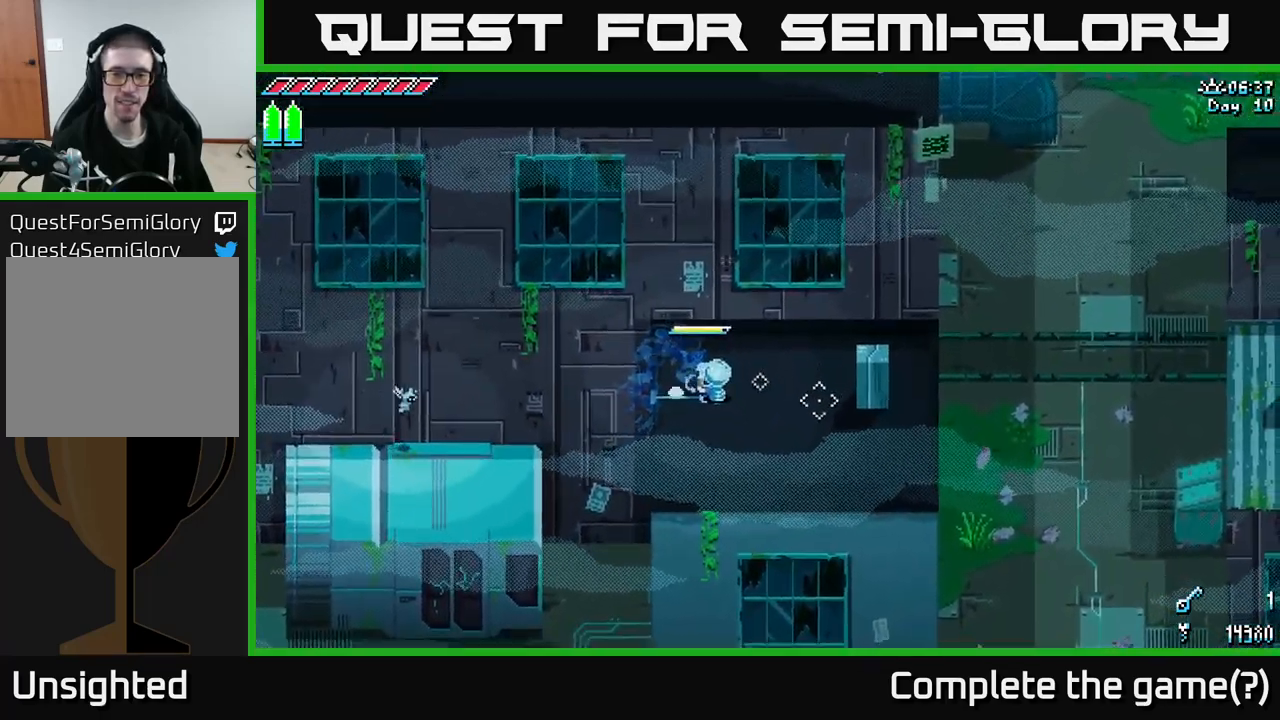
{"buttons": [], "left_stick": "right", "right_stick": "center", "events": [[300, "X", "up"], [384, "left_stick", "right"]]}
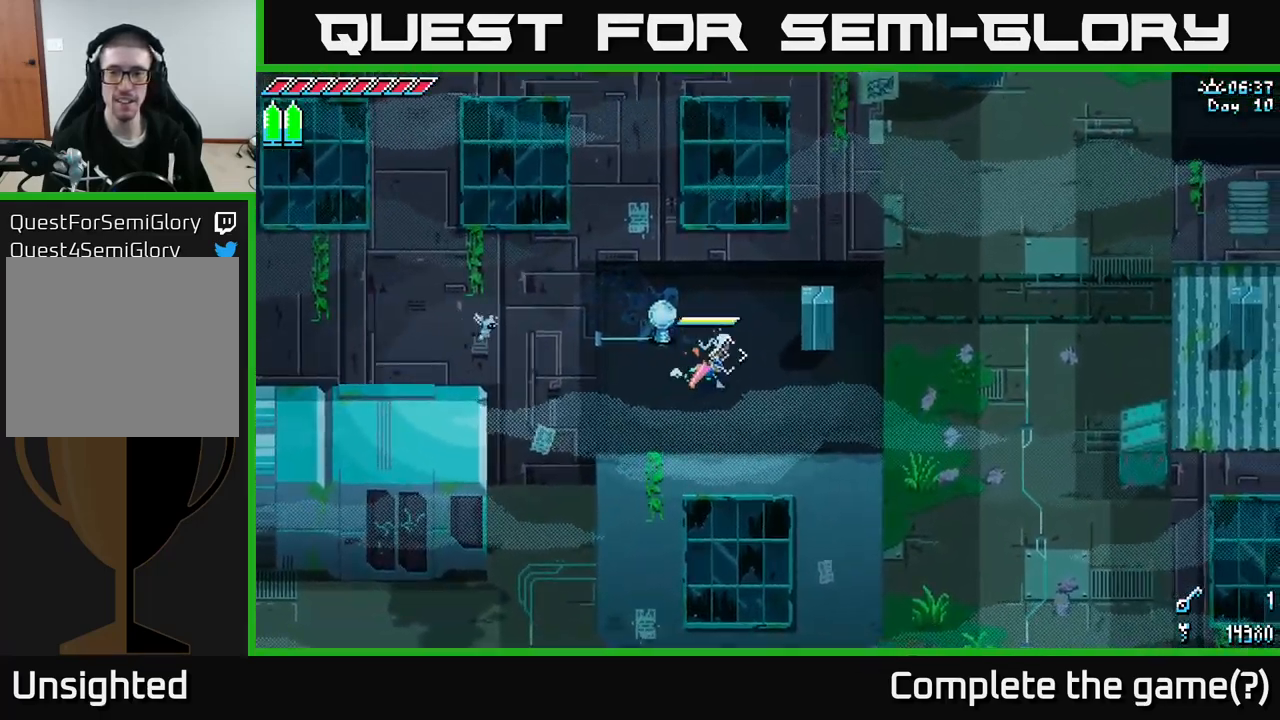
{"buttons": ["X"], "left_stick": "right", "right_stick": "center", "events": [[50, "right_stick", "right"], [317, "right_stick", "center"], [400, "X", "down"]]}
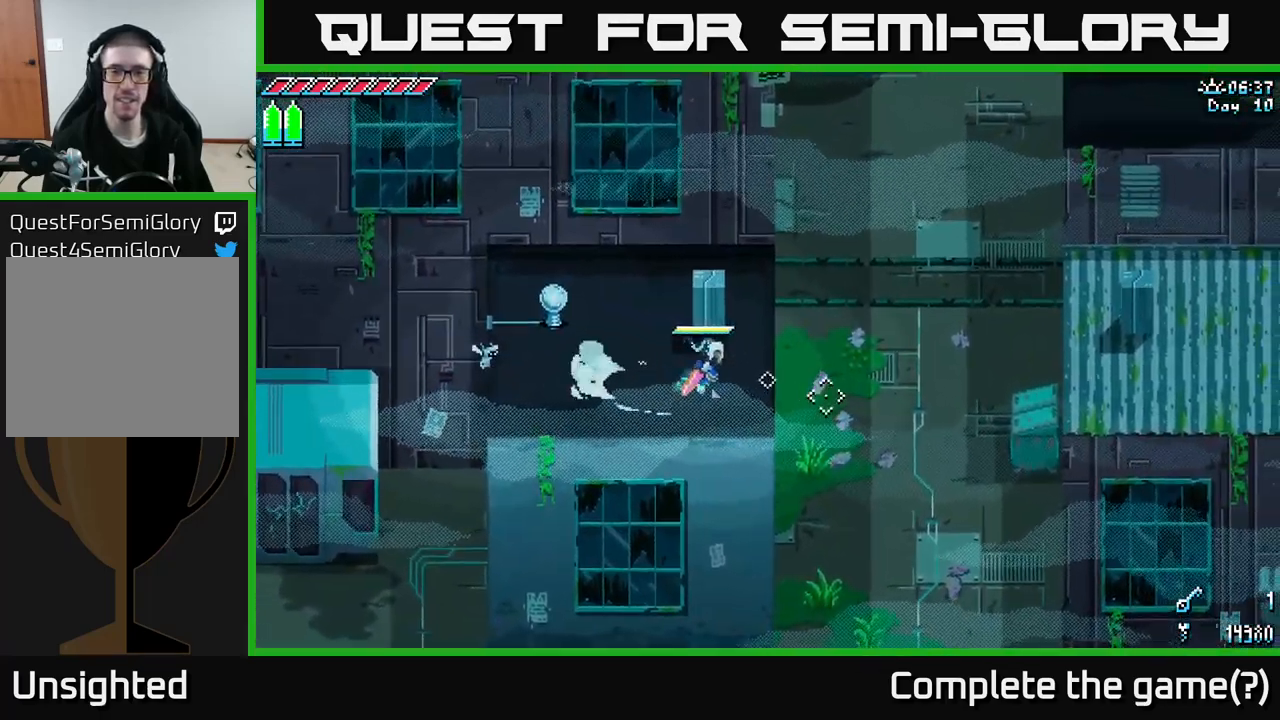
{"buttons": [], "left_stick": "center", "right_stick": "right", "events": [[17, "X", "up"], [184, "left_stick", "center"], [200, "right_stick", "right"], [350, "L2", "down"], [450, "L2", "up"]]}
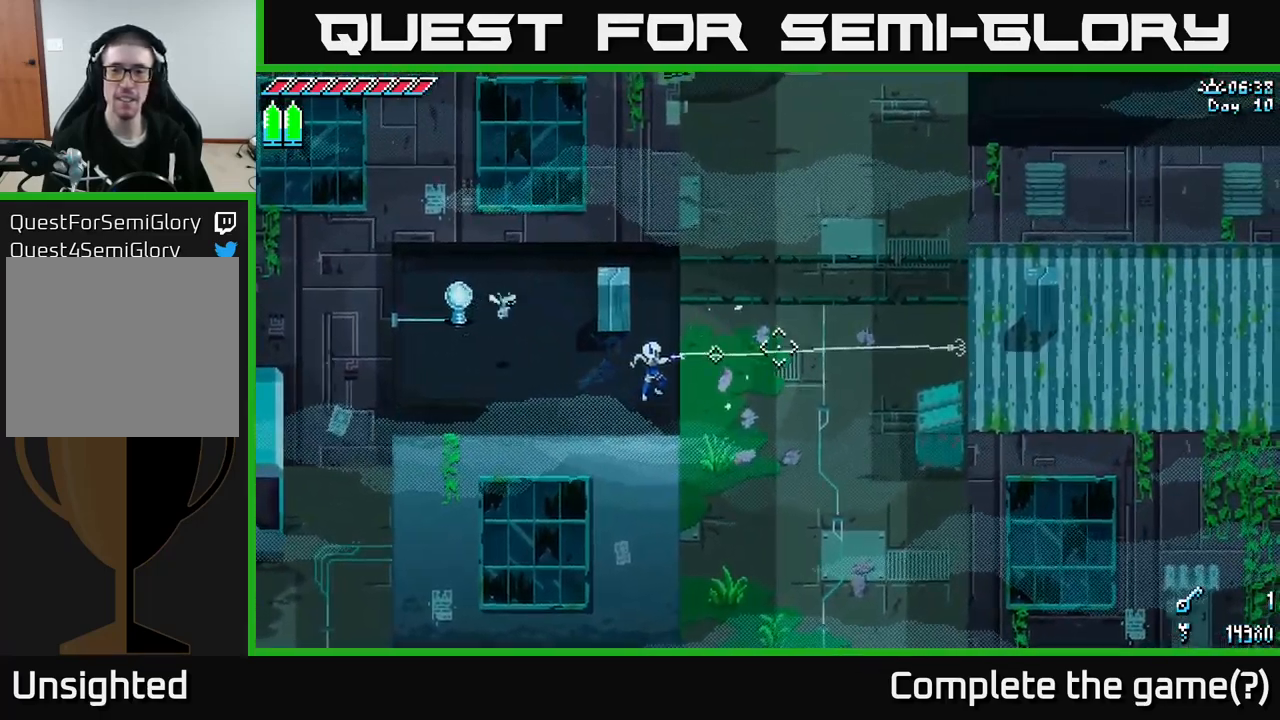
{"buttons": [], "left_stick": "center", "right_stick": "right", "events": []}
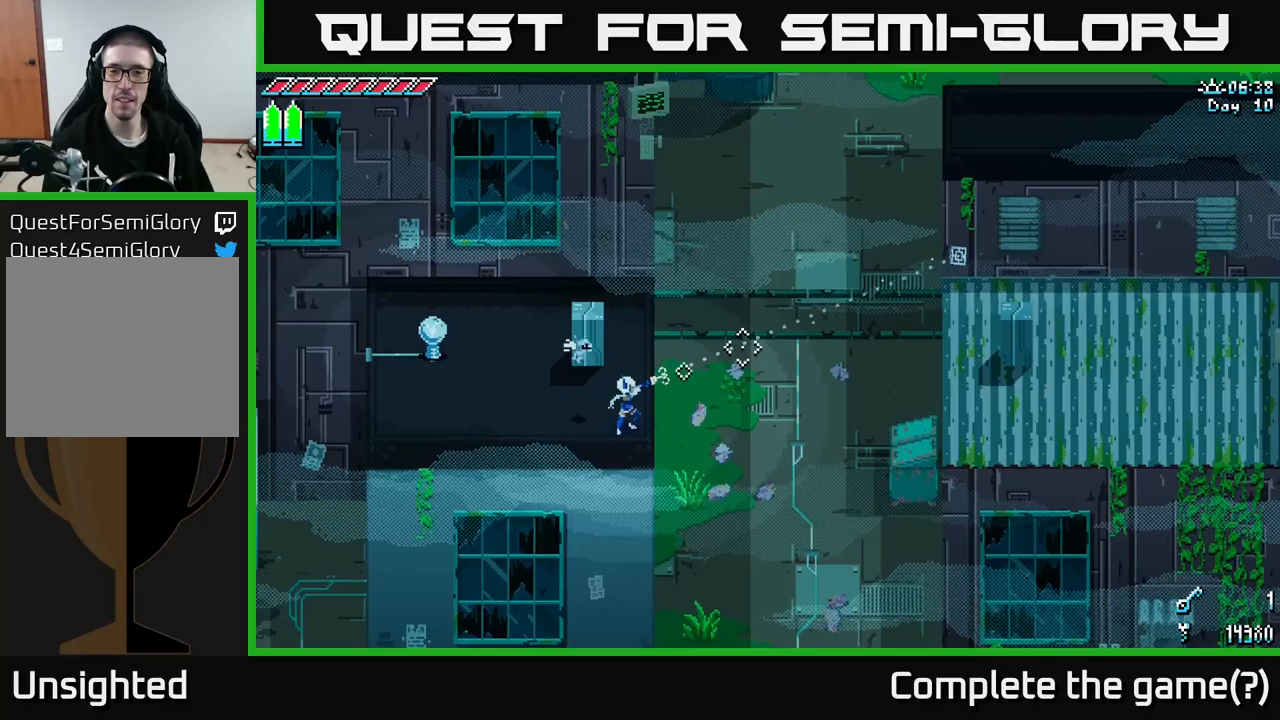
{"buttons": ["L2"], "left_stick": "center", "right_stick": "right", "events": [[400, "L2", "down"]]}
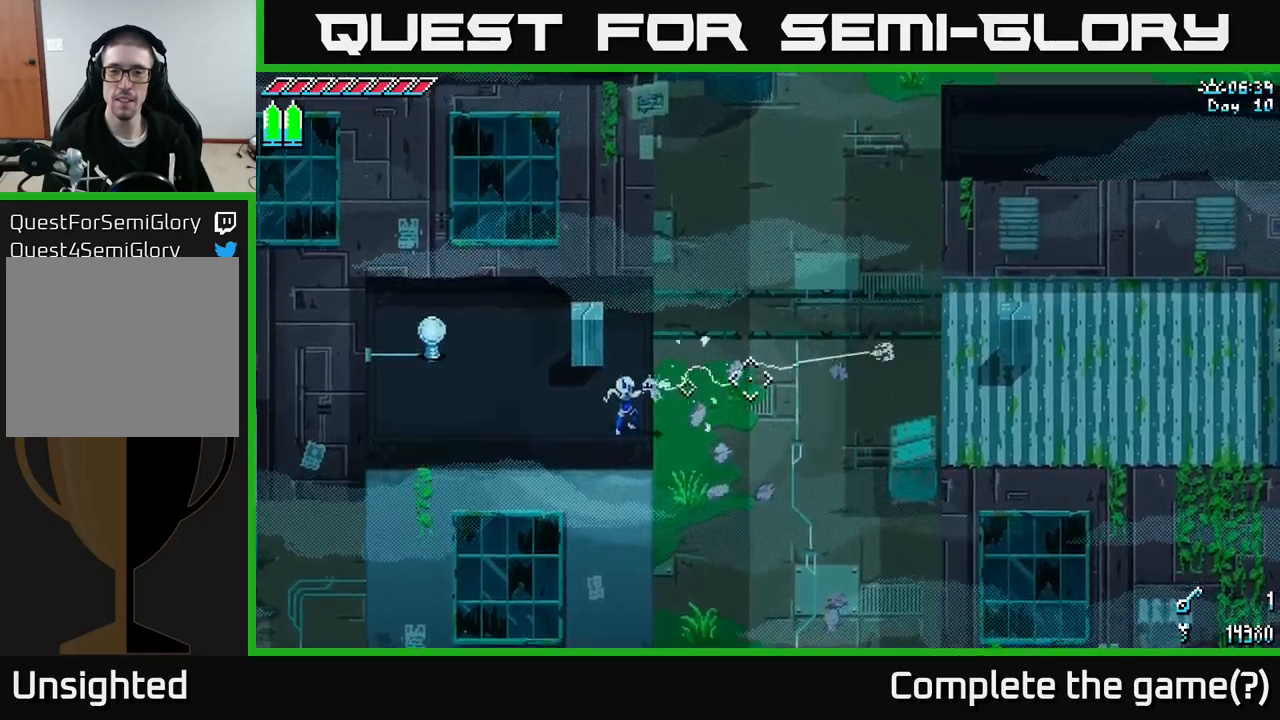
{"buttons": [], "left_stick": "right", "right_stick": "center", "events": [[17, "L2", "up"], [367, "left_stick", "right"], [367, "right_stick", "center"]]}
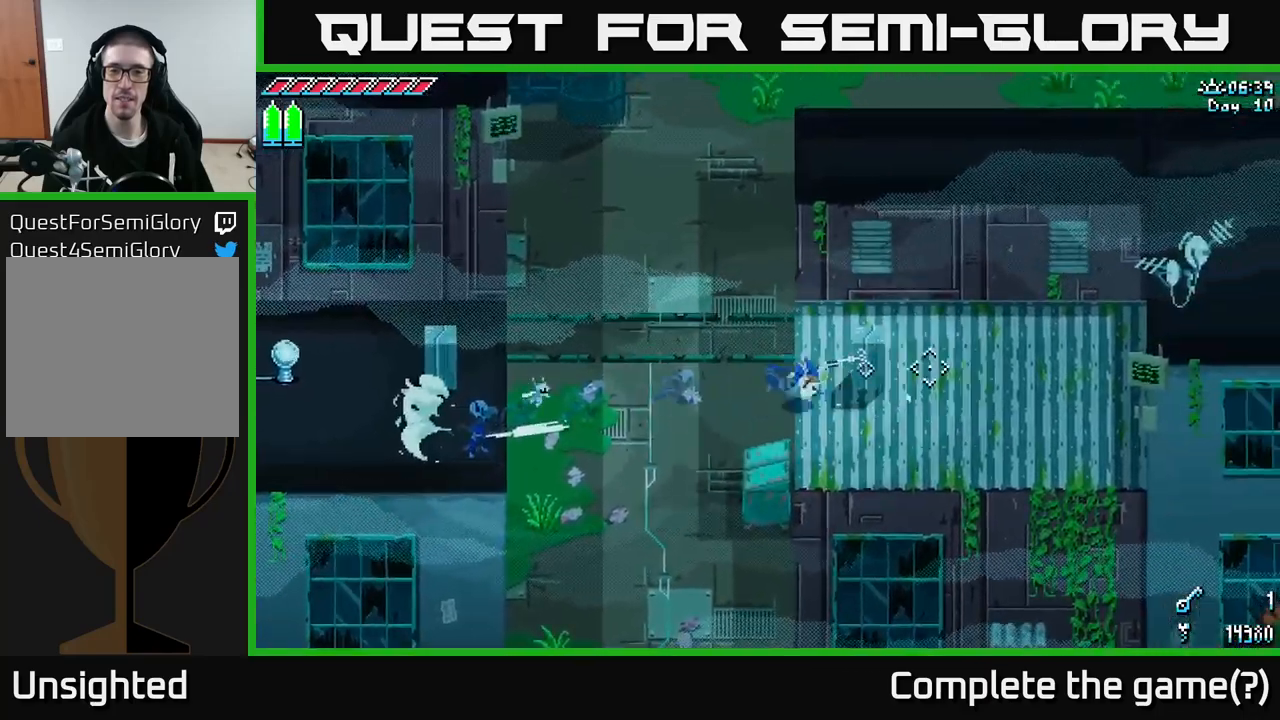
{"buttons": ["X"], "left_stick": "right", "right_stick": "center", "events": [[117, "left_stick", "down-right"], [250, "X", "down"], [333, "left_stick", "right"]]}
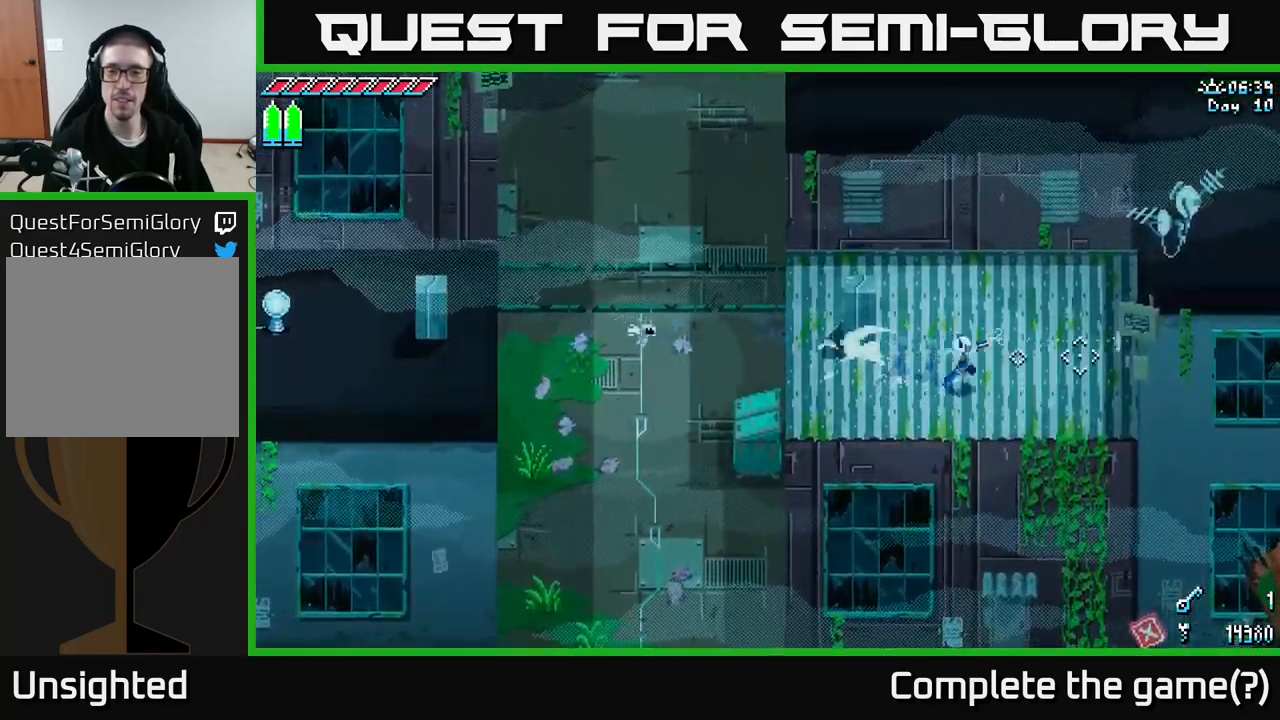
{"buttons": [], "left_stick": "center", "right_stick": "down", "events": [[100, "X", "up"], [233, "right_stick", "down"], [383, "left_stick", "center"]]}
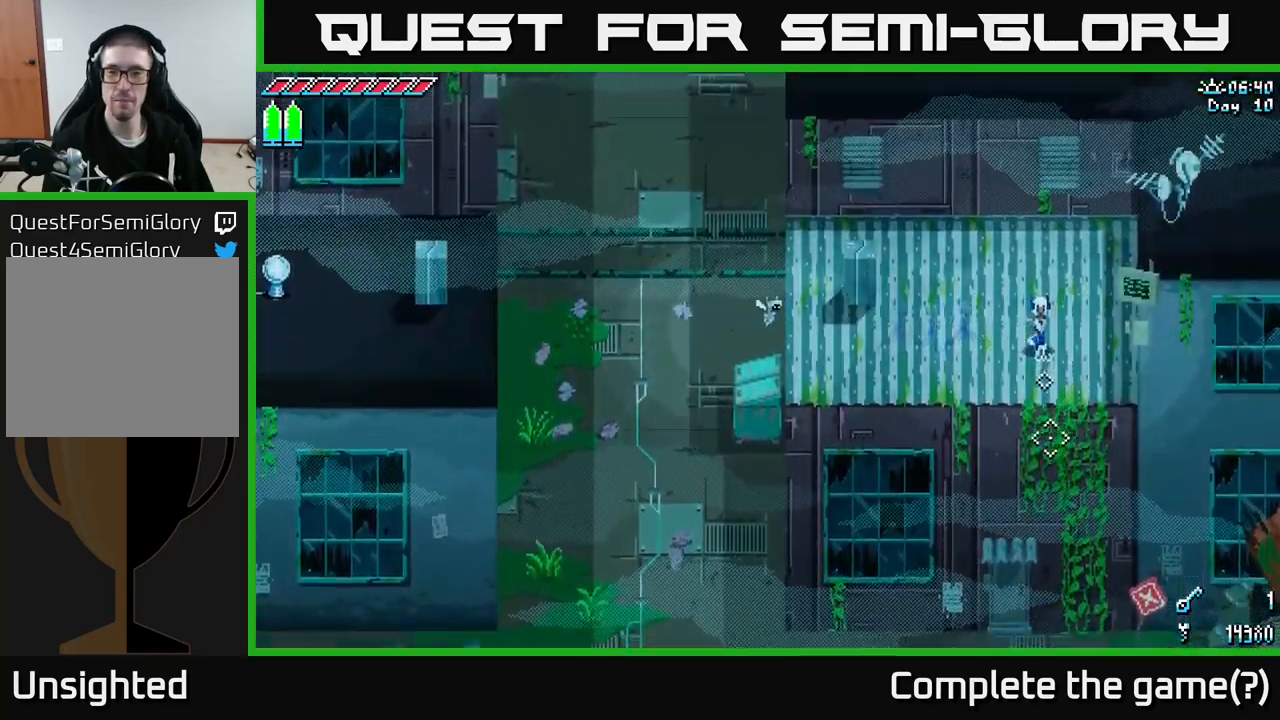
{"buttons": [], "left_stick": "center", "right_stick": "down", "events": []}
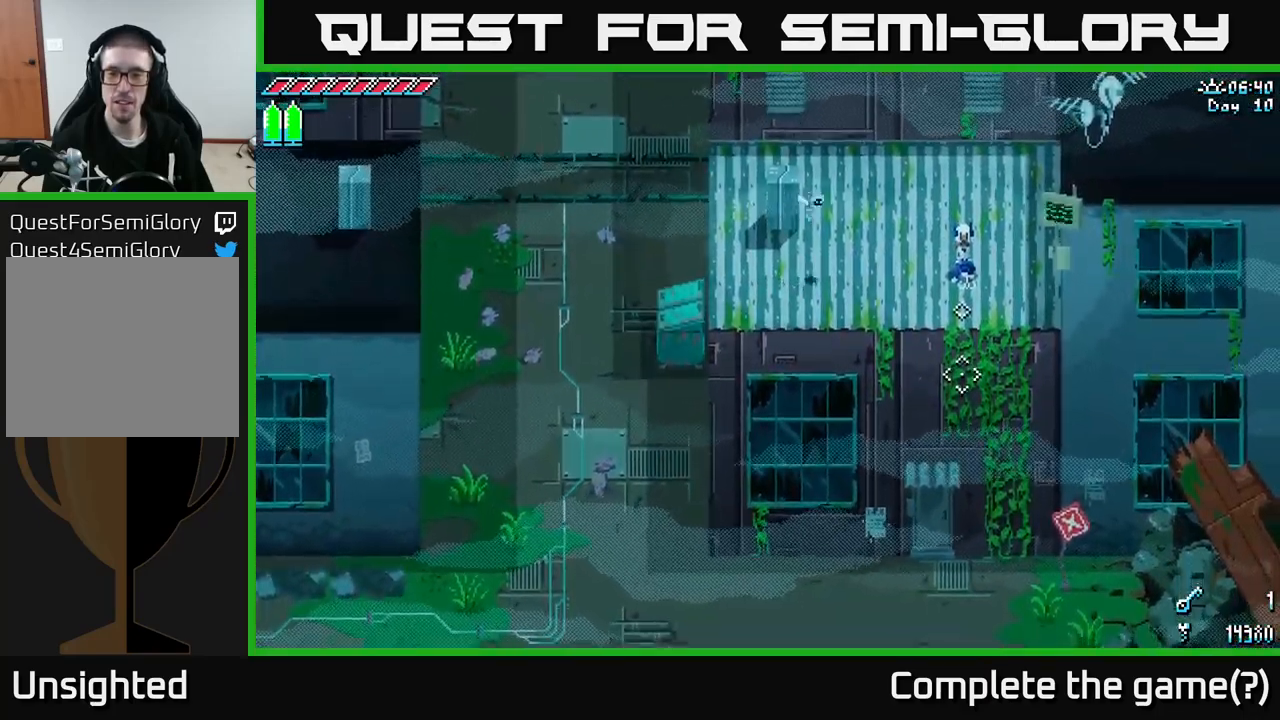
{"buttons": [], "left_stick": "center", "right_stick": "down", "events": []}
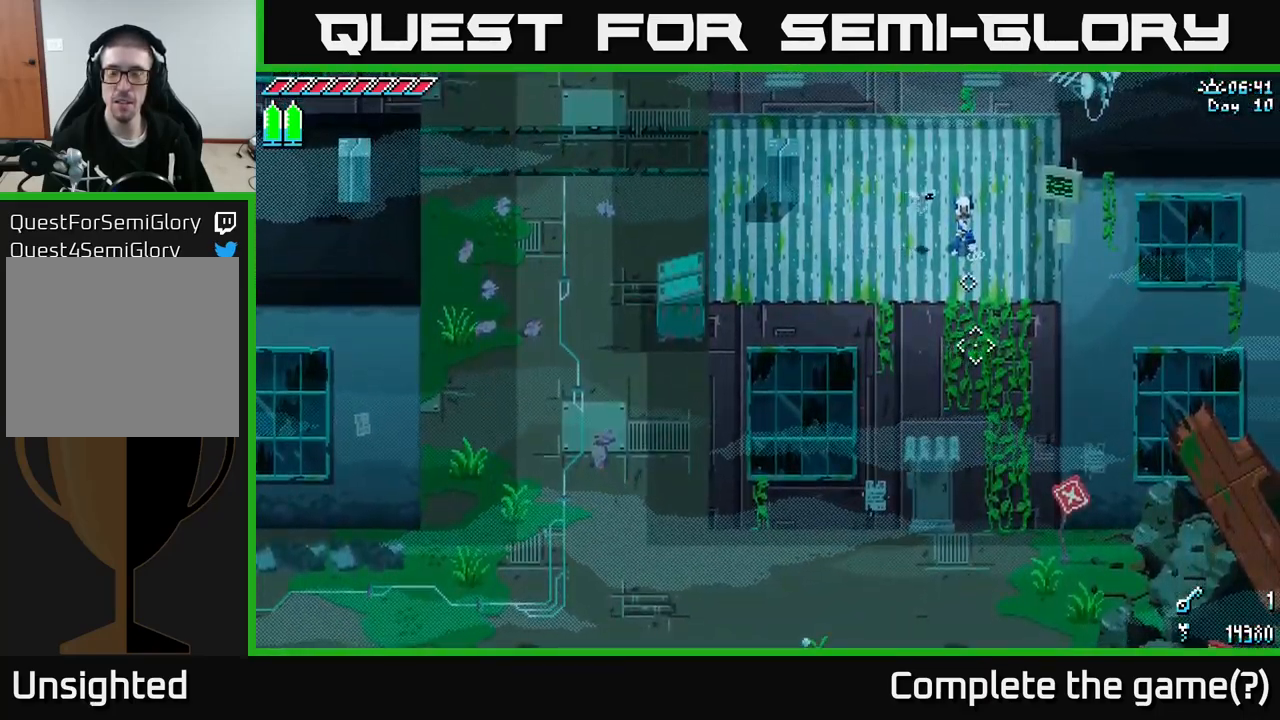
{"buttons": [], "left_stick": "up", "right_stick": "down", "events": [[267, "left_stick", "up-right"], [333, "left_stick", "center"], [417, "left_stick", "up"]]}
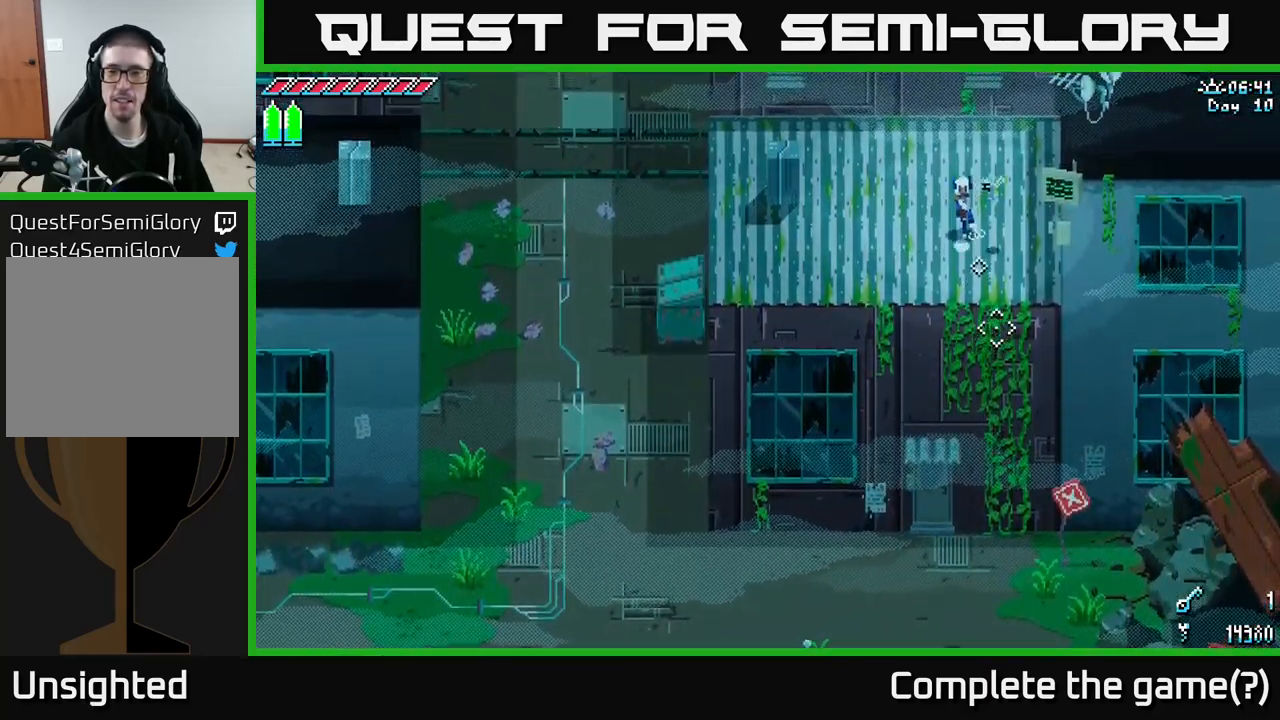
{"buttons": [], "left_stick": "up", "right_stick": "down", "events": []}
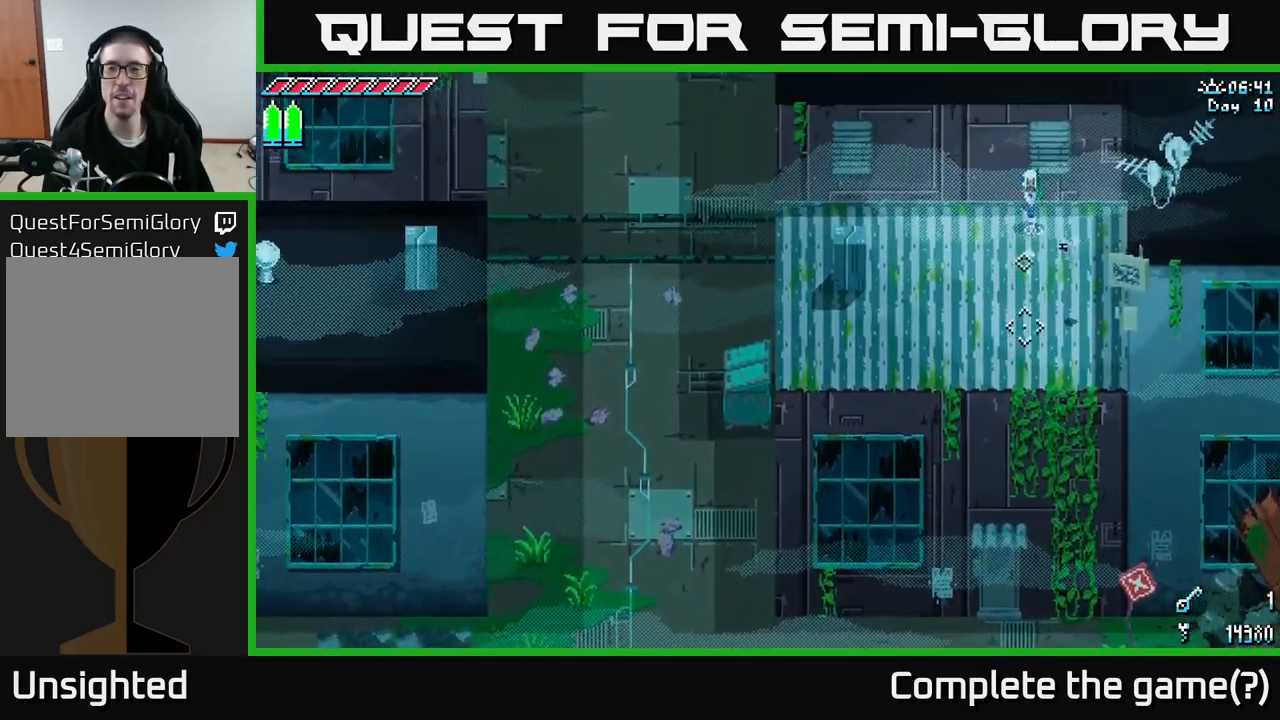
{"buttons": [], "left_stick": "center", "right_stick": "up-right", "events": [[200, "right_stick", "right"], [233, "left_stick", "center"], [383, "right_stick", "up-right"]]}
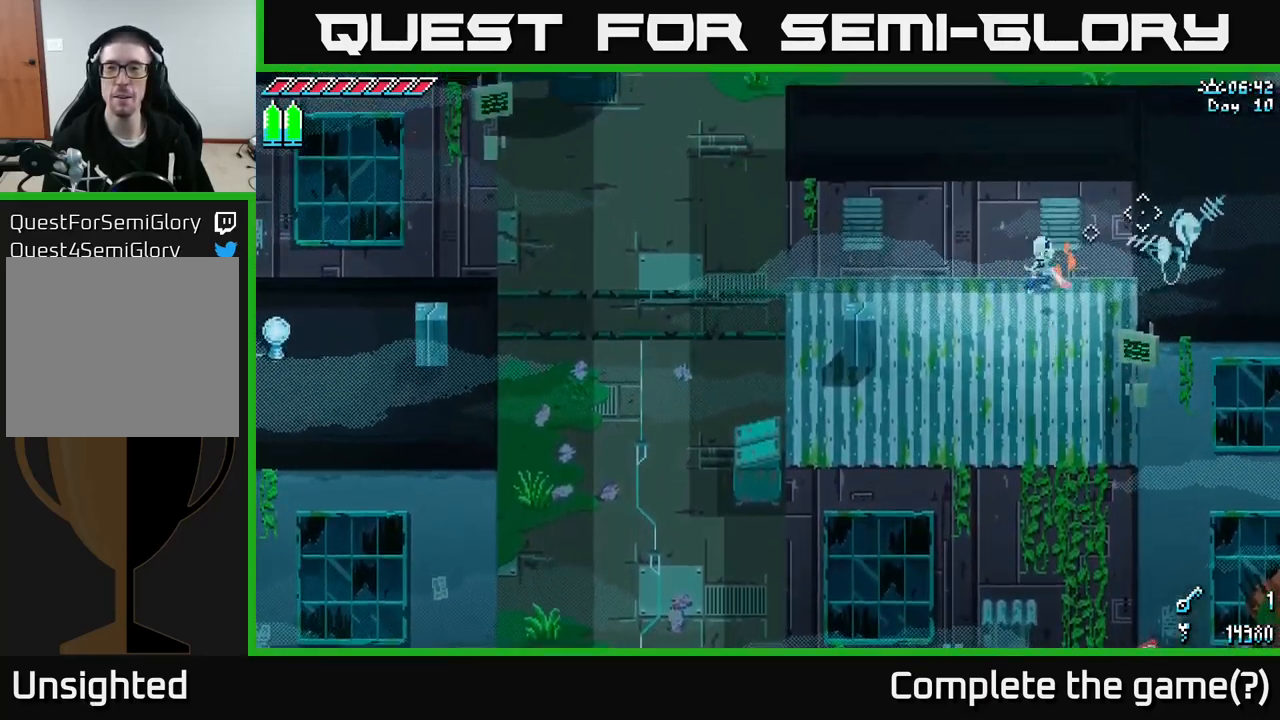
{"buttons": ["A", "X"], "left_stick": "up", "right_stick": "center", "events": [[50, "right_stick", "center"], [100, "left_stick", "up"], [117, "X", "down"], [267, "A", "down"]]}
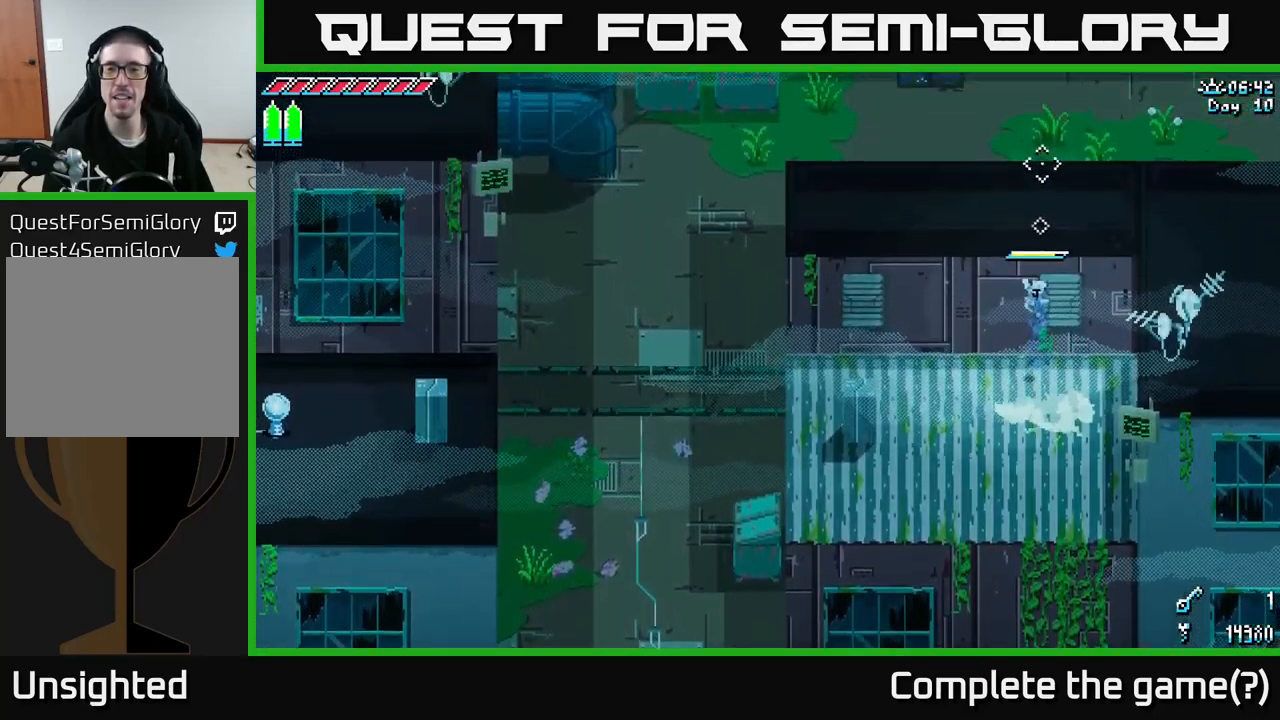
{"buttons": ["X"], "left_stick": "up", "right_stick": "center", "events": [[50, "A", "up"]]}
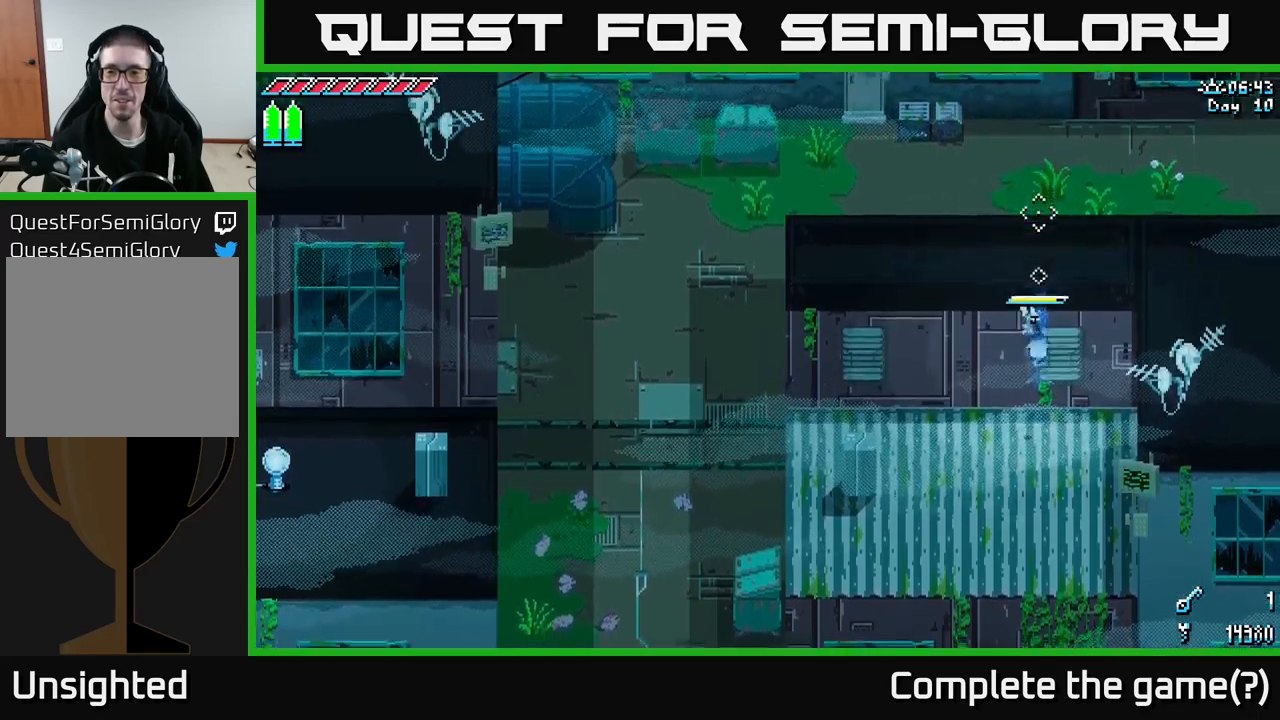
{"buttons": [], "left_stick": "down", "right_stick": "center", "events": [[233, "left_stick", "center"], [300, "left_stick", "down"], [333, "X", "up"]]}
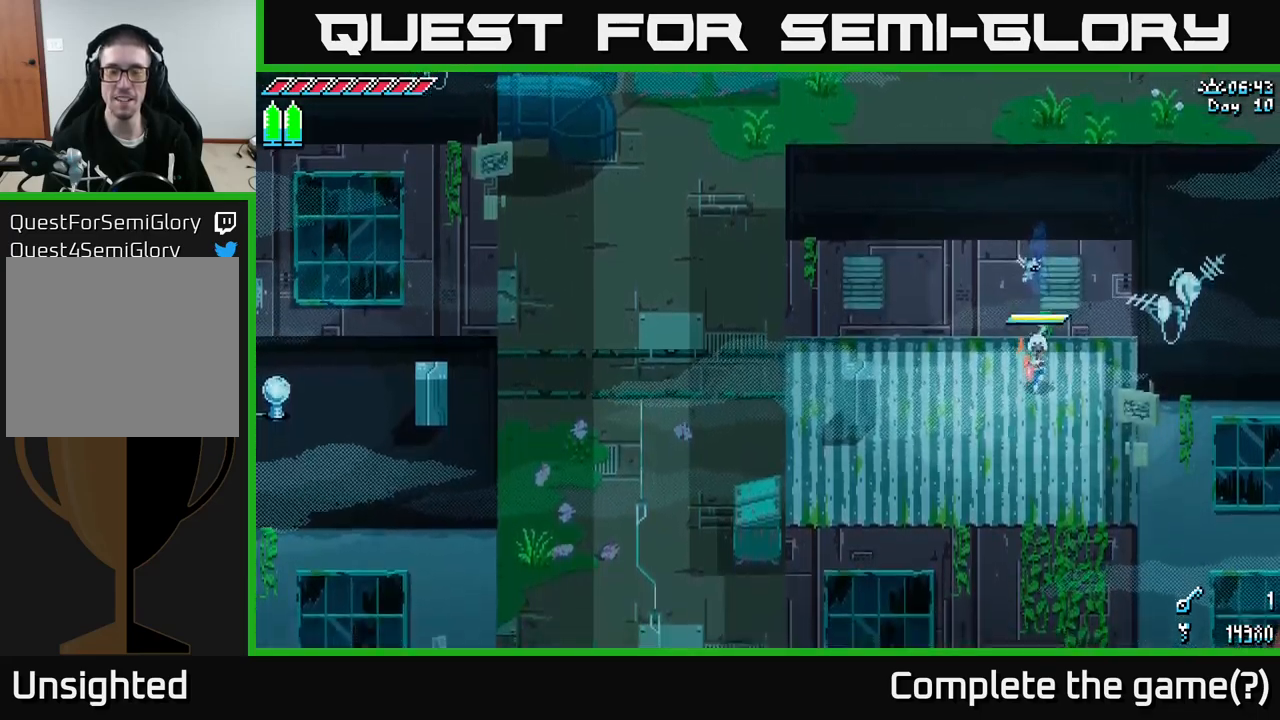
{"buttons": [], "left_stick": "left", "right_stick": "left", "events": [[317, "left_stick", "left"], [483, "right_stick", "left"]]}
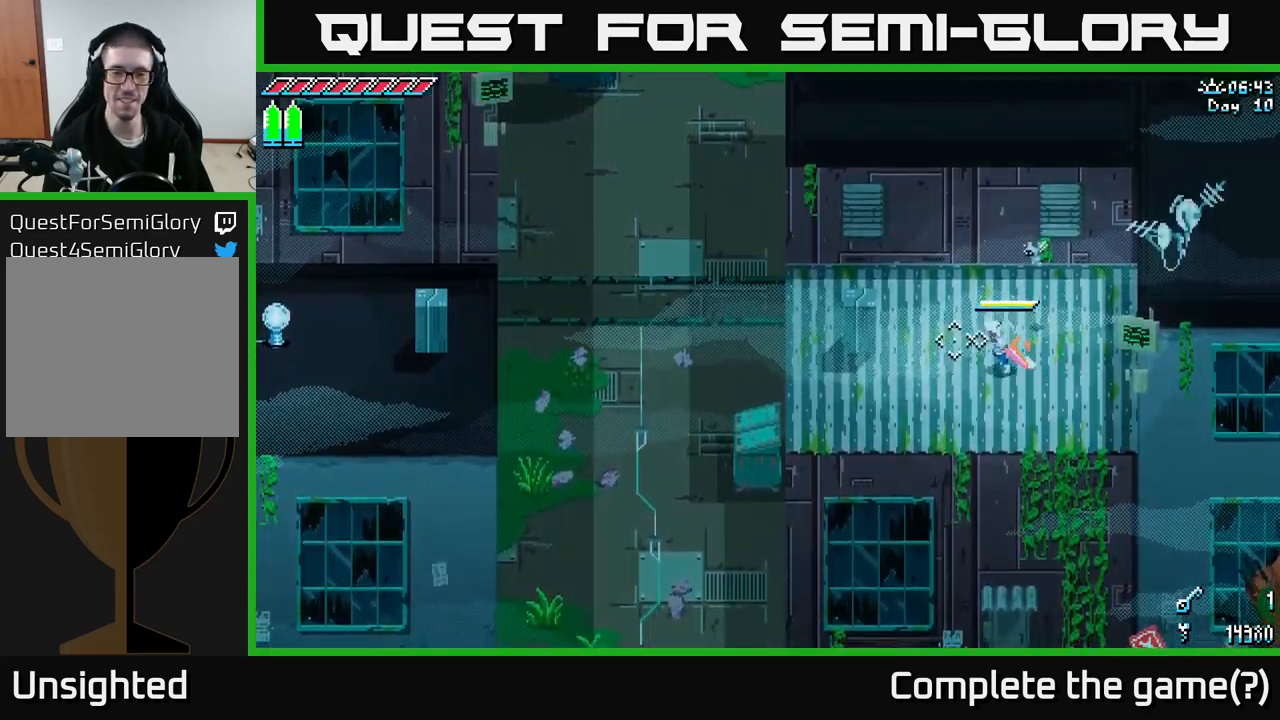
{"buttons": [], "left_stick": "right", "right_stick": "center", "events": [[83, "left_stick", "center"], [217, "left_stick", "down"], [267, "right_stick", "center"], [383, "left_stick", "right"]]}
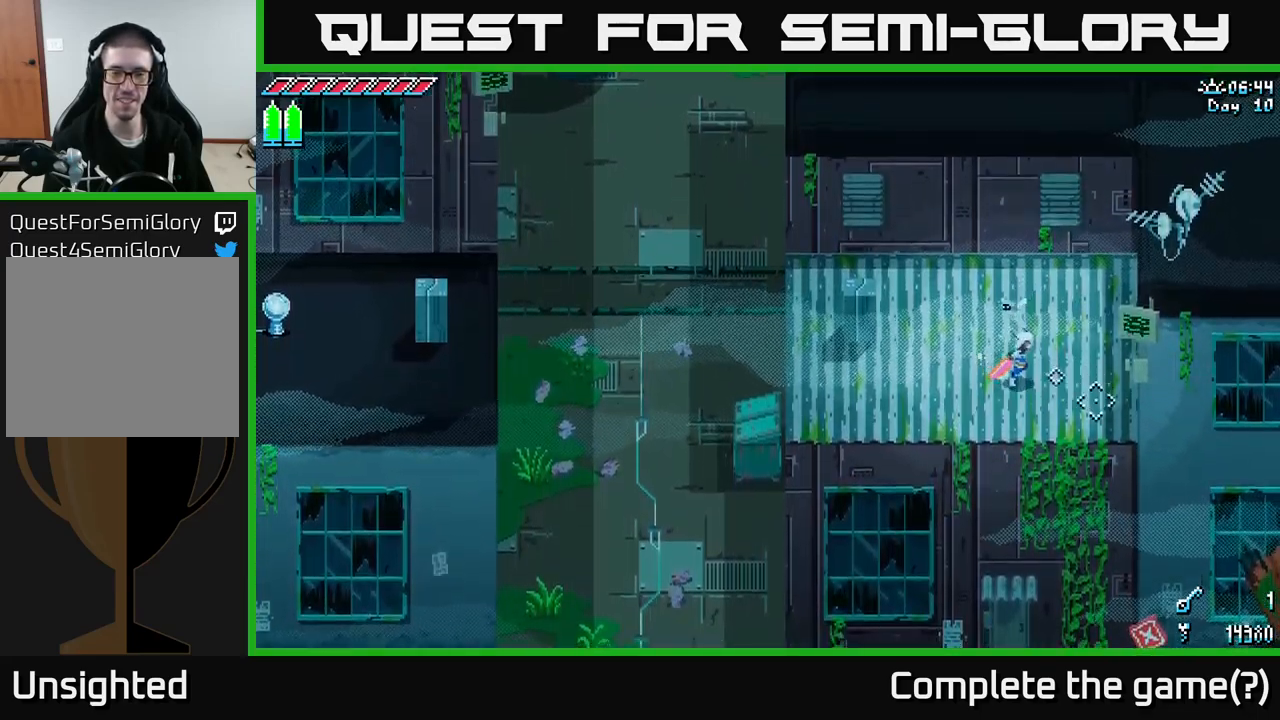
{"buttons": ["X"], "left_stick": "down", "right_stick": "center", "events": [[50, "left_stick", "down"], [100, "X", "down"], [267, "A", "down"], [467, "A", "up"]]}
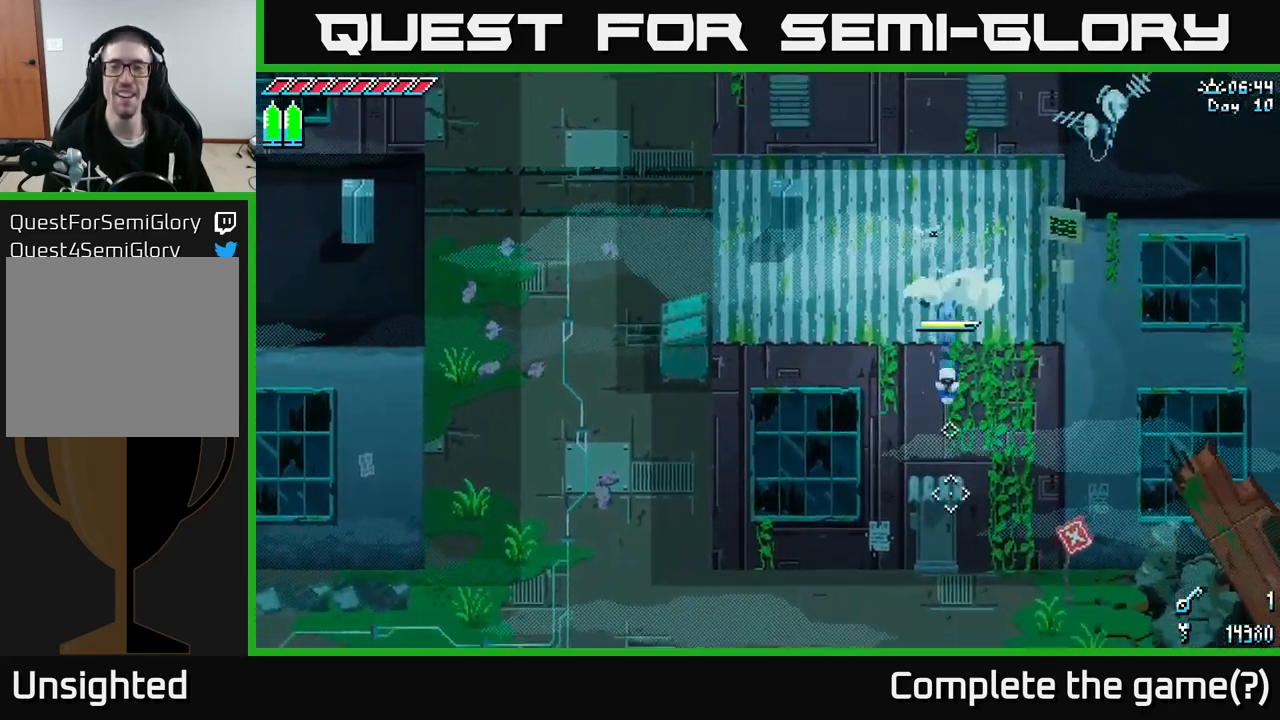
{"buttons": [], "left_stick": "down-left", "right_stick": "center", "events": [[200, "left_stick", "down-left"], [417, "X", "up"]]}
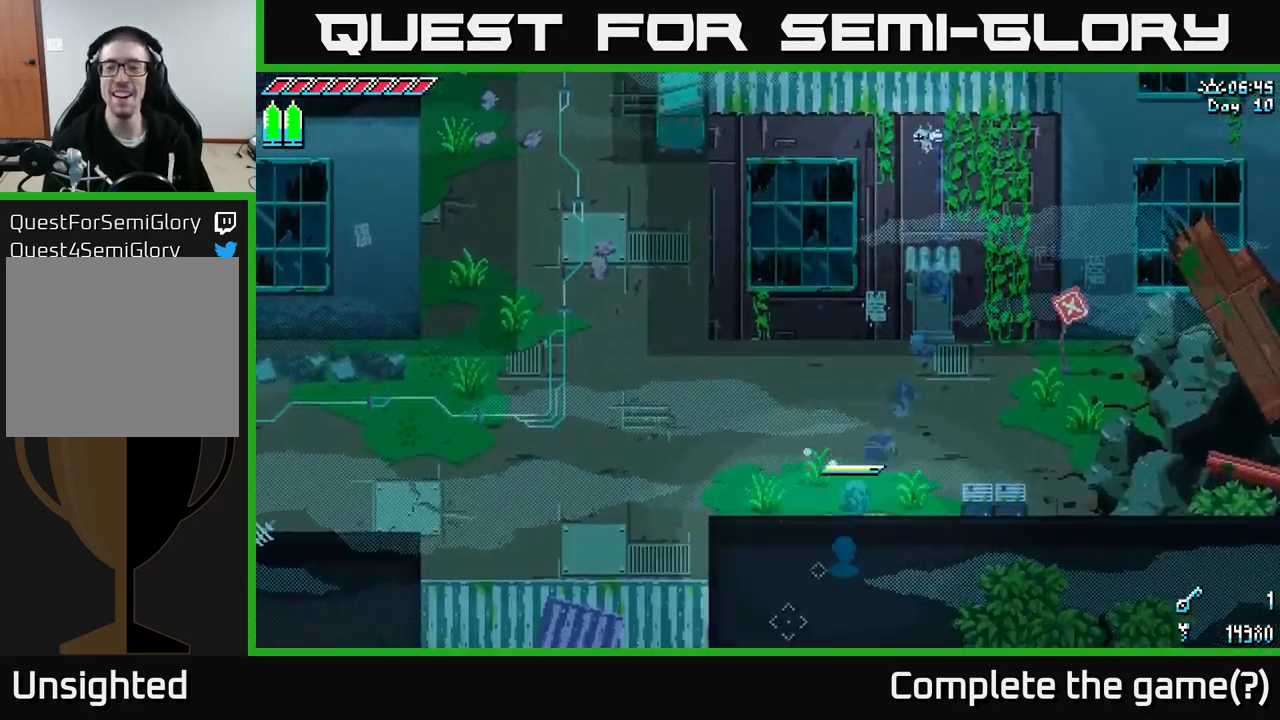
{"buttons": ["X"], "left_stick": "right", "right_stick": "center", "events": [[133, "X", "down"], [300, "left_stick", "center"], [350, "left_stick", "right"]]}
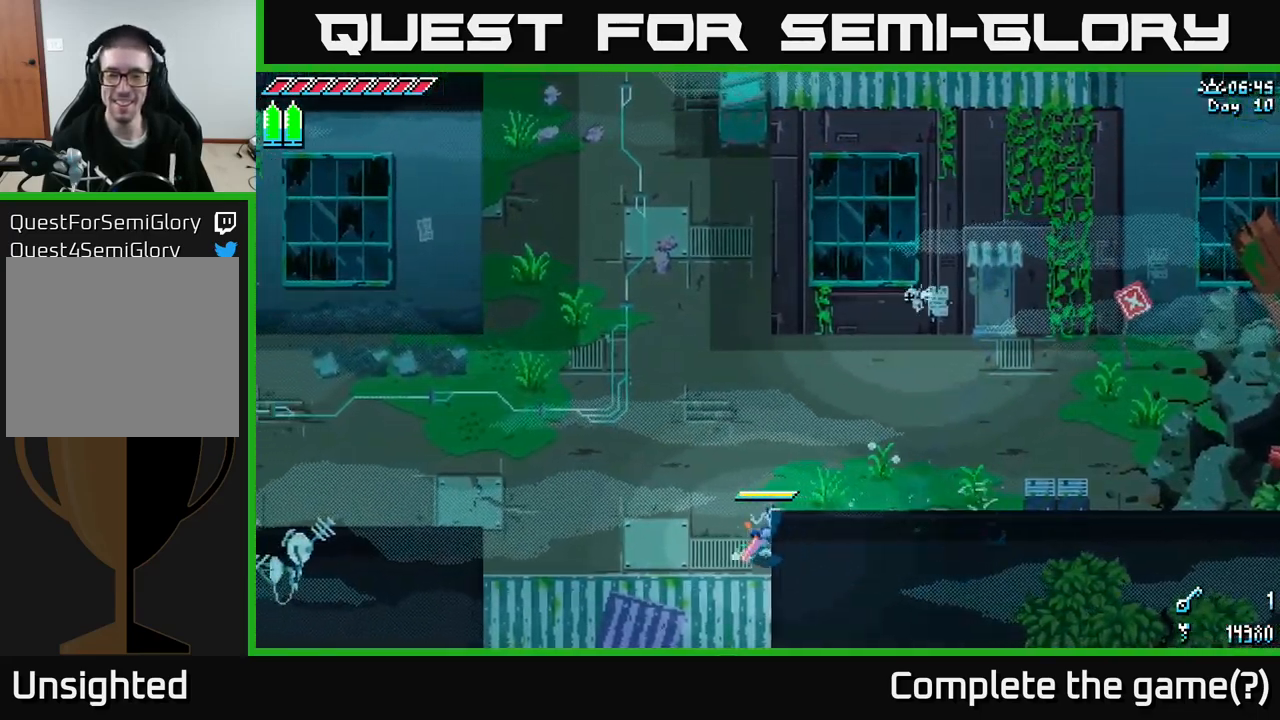
{"buttons": ["X"], "left_stick": "right", "right_stick": "center", "events": []}
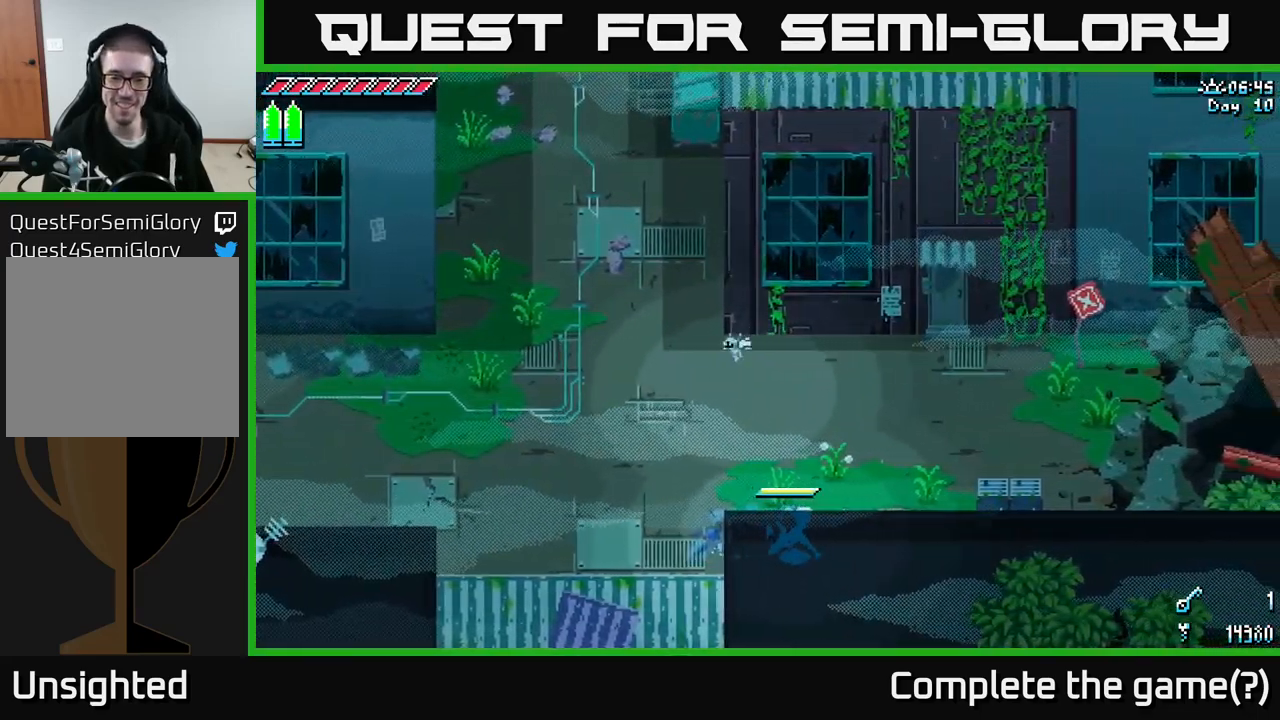
{"buttons": ["X", "R2"], "left_stick": "right", "right_stick": "center", "events": [[117, "left_stick", "up-right"], [317, "left_stick", "right"], [500, "R2", "down"]]}
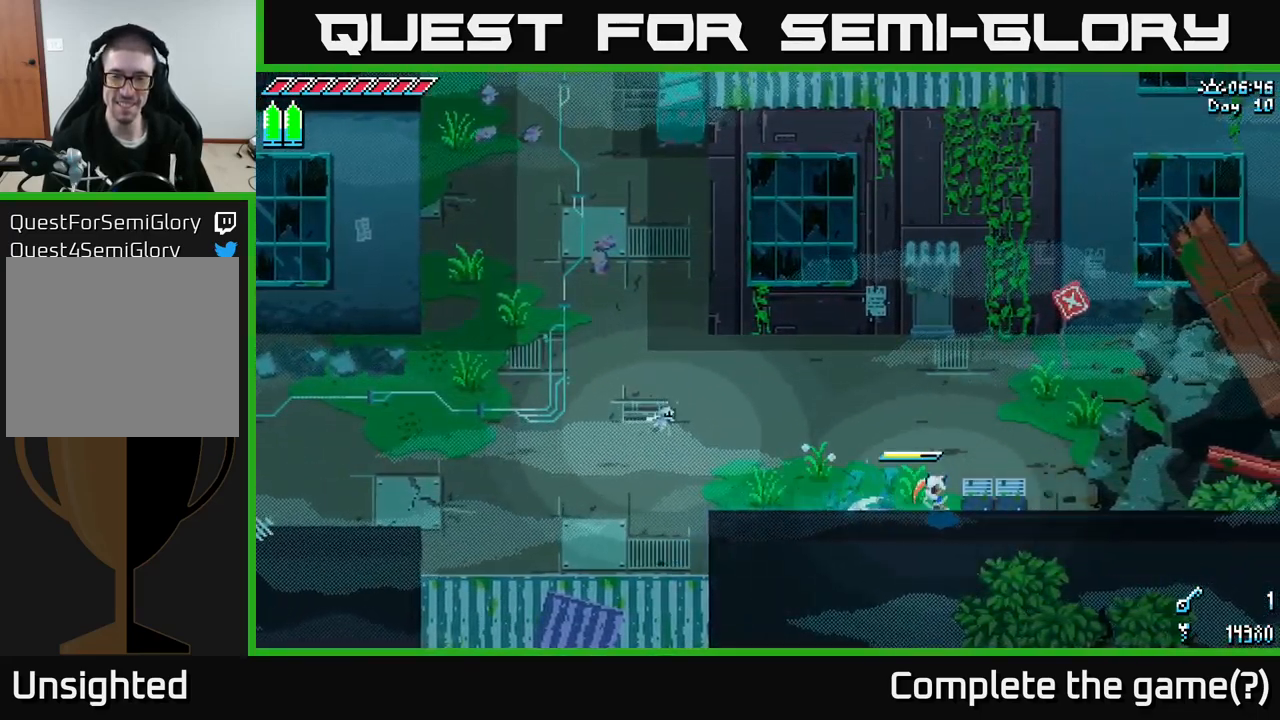
{"buttons": [], "left_stick": "up", "right_stick": "center", "events": [[100, "R2", "up"], [133, "X", "up"], [133, "left_stick", "center"], [267, "left_stick", "down-left"], [350, "left_stick", "left"], [483, "left_stick", "up"]]}
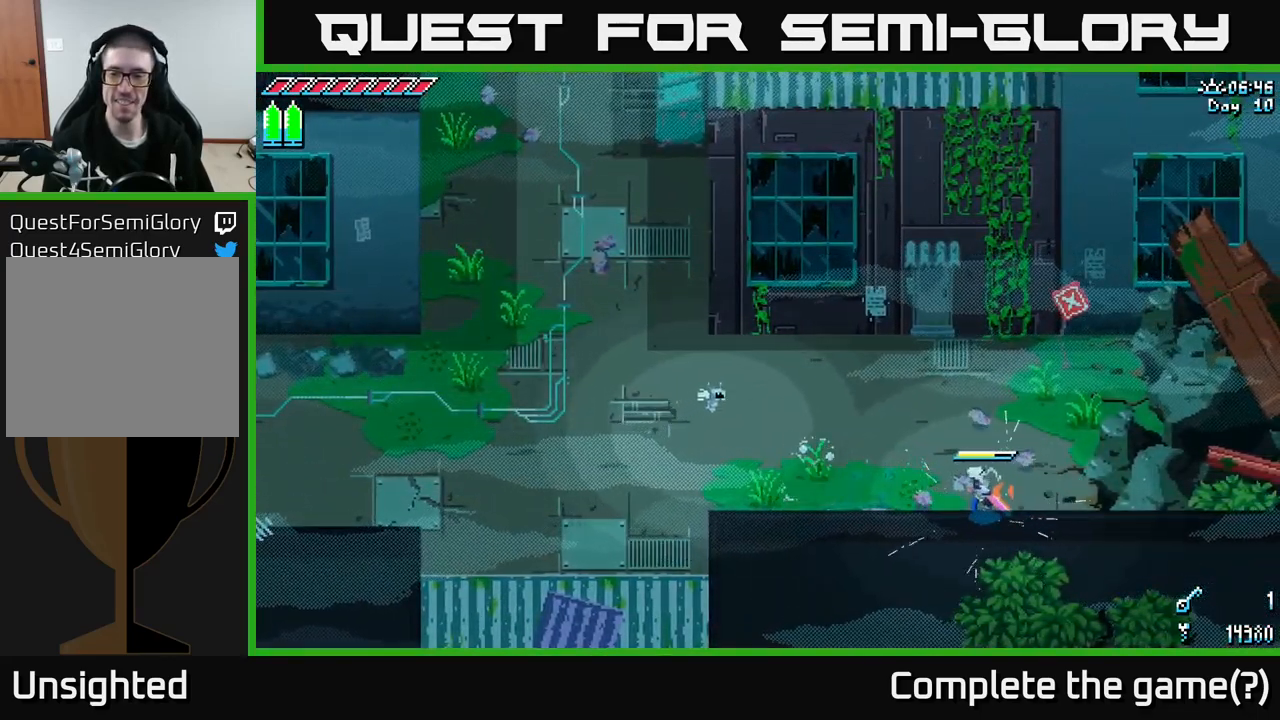
{"buttons": ["X"], "left_stick": "left", "right_stick": "center", "events": [[17, "left_stick", "up-right"], [200, "X", "down"], [200, "left_stick", "right"], [484, "left_stick", "left"]]}